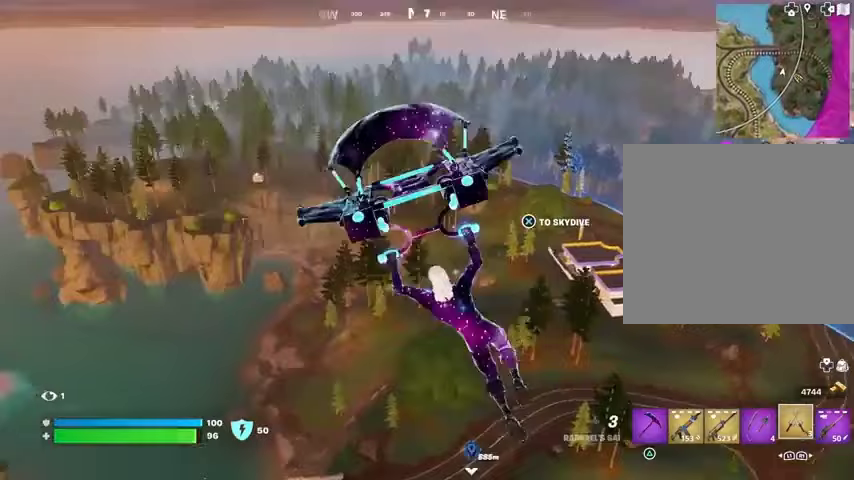
Gameplay with a controller (PlayStation layout); each line is a JSON object with the inputs held at the frame after it. "events" lists button and stick changes between this image and that frame as [ms after this image, input, new state], when the widget could be followed in between.
{"buttons": [], "left_stick": "left", "right_stick": "left", "events": [[33, "right_stick", "left"], [133, "right_stick", "center"], [467, "right_stick", "left"]]}
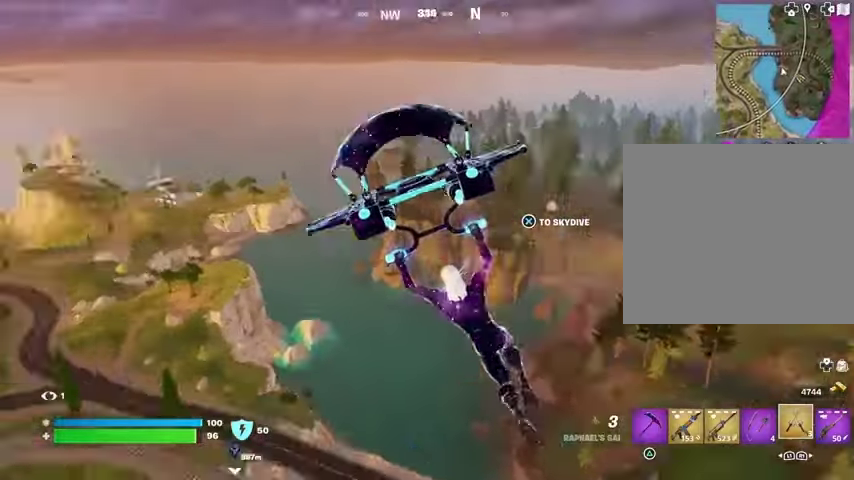
{"buttons": [], "left_stick": "up-left", "right_stick": "center", "events": [[33, "left_stick", "up-left"], [67, "right_stick", "center"]]}
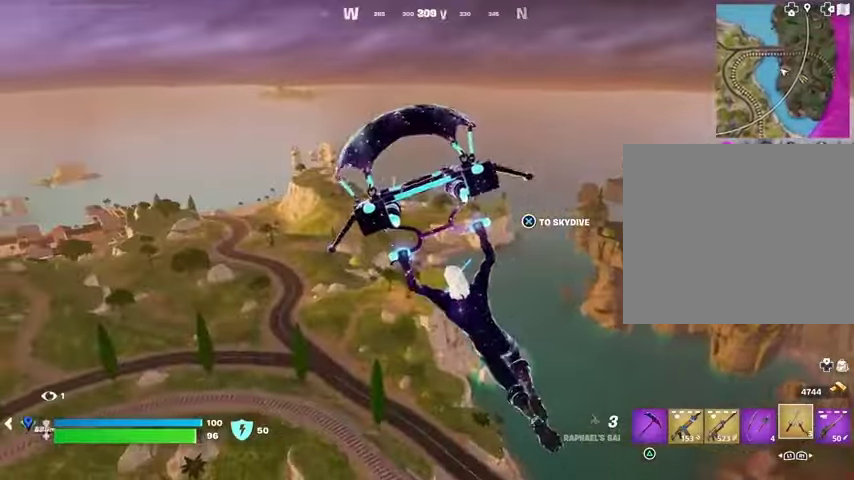
{"buttons": [], "left_stick": "up", "right_stick": "center", "events": [[133, "left_stick", "up"], [267, "right_stick", "left"], [400, "right_stick", "center"]]}
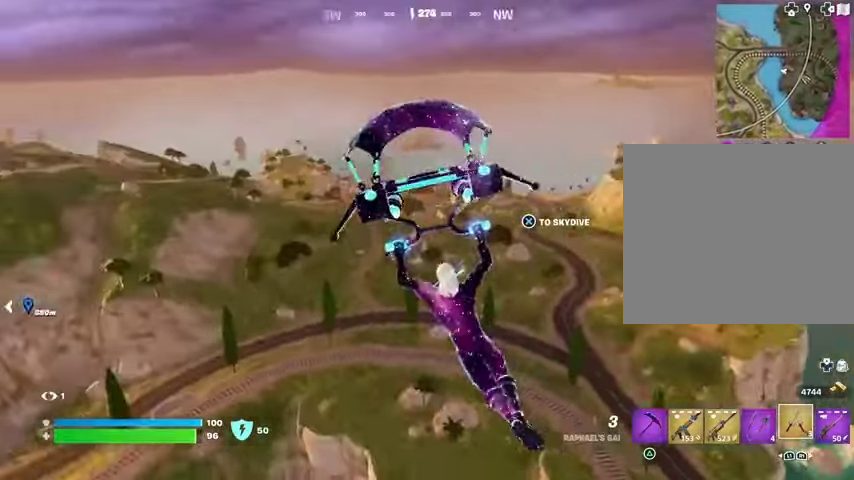
{"buttons": ["L3"], "left_stick": "up", "right_stick": "center", "events": [[233, "right_stick", "left"], [300, "L3", "down"], [367, "right_stick", "center"], [400, "L3", "up"], [467, "L3", "down"]]}
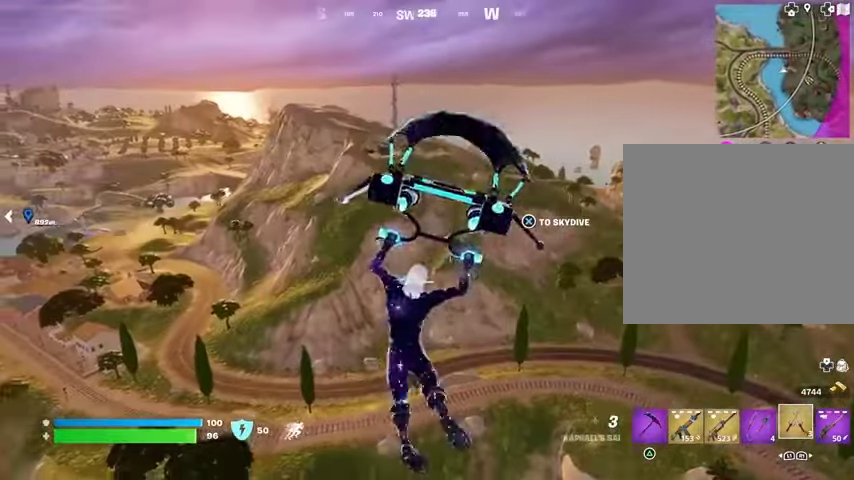
{"buttons": [], "left_stick": "up-right", "right_stick": "center", "events": [[67, "L3", "up"], [167, "left_stick", "center"], [333, "left_stick", "up-right"], [400, "right_stick", "left"], [500, "right_stick", "center"]]}
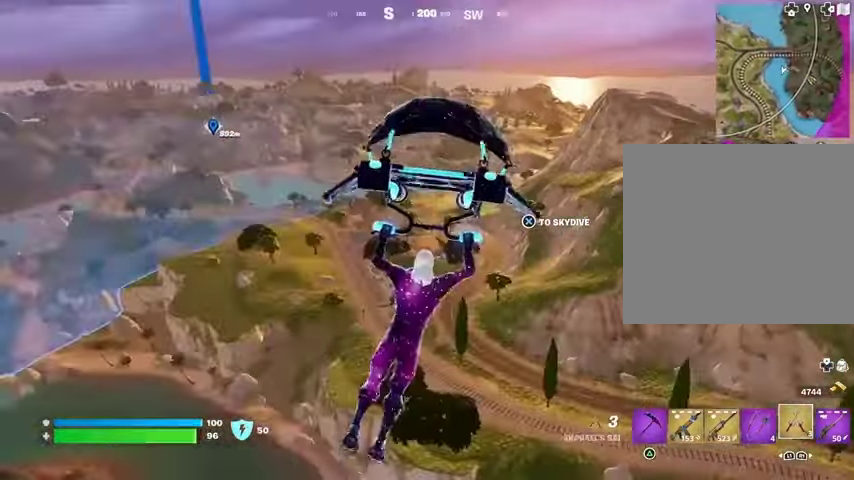
{"buttons": [], "left_stick": "up-right", "right_stick": "center", "events": []}
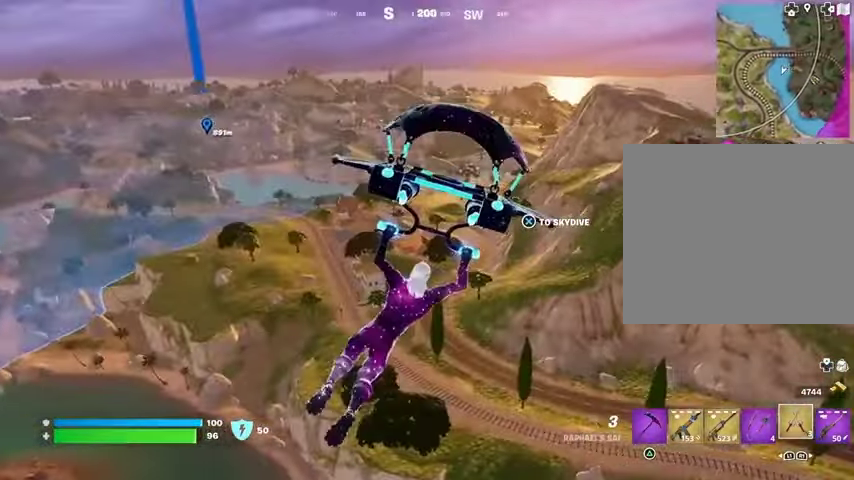
{"buttons": [], "left_stick": "up-right", "right_stick": "right", "events": [[400, "right_stick", "right"]]}
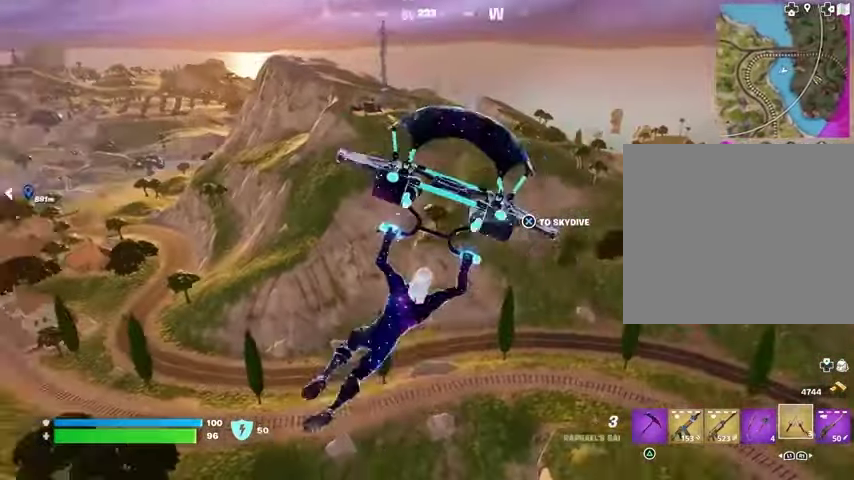
{"buttons": [], "left_stick": "up-right", "right_stick": "center", "events": [[33, "right_stick", "center"], [233, "left_stick", "up"], [467, "left_stick", "up-right"]]}
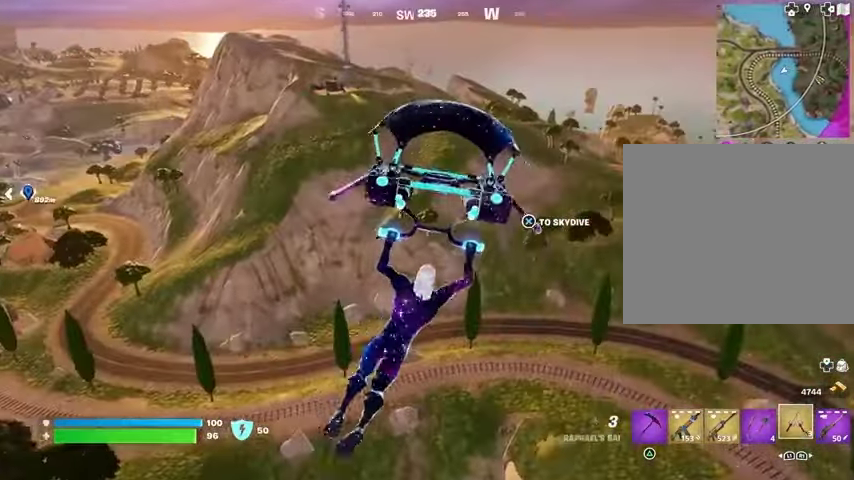
{"buttons": [], "left_stick": "up", "right_stick": "center", "events": [[67, "right_stick", "right"], [100, "left_stick", "up"], [167, "right_stick", "center"]]}
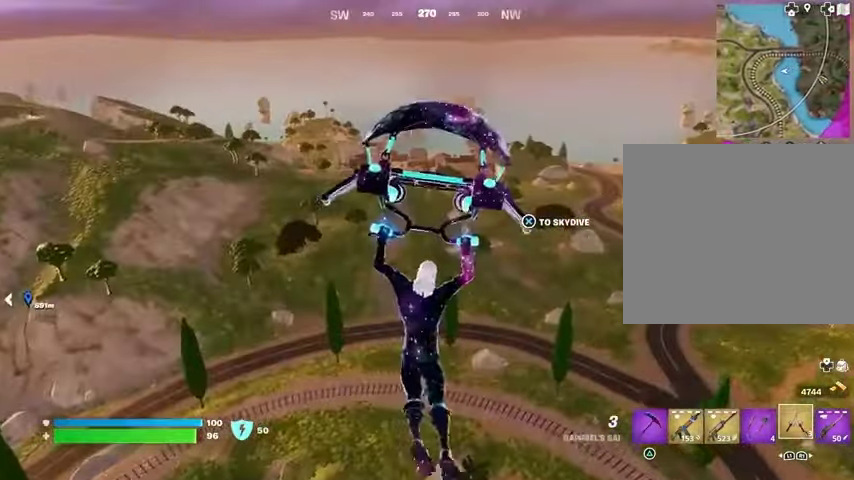
{"buttons": [], "left_stick": "up", "right_stick": "center", "events": [[267, "right_stick", "left"], [333, "right_stick", "center"]]}
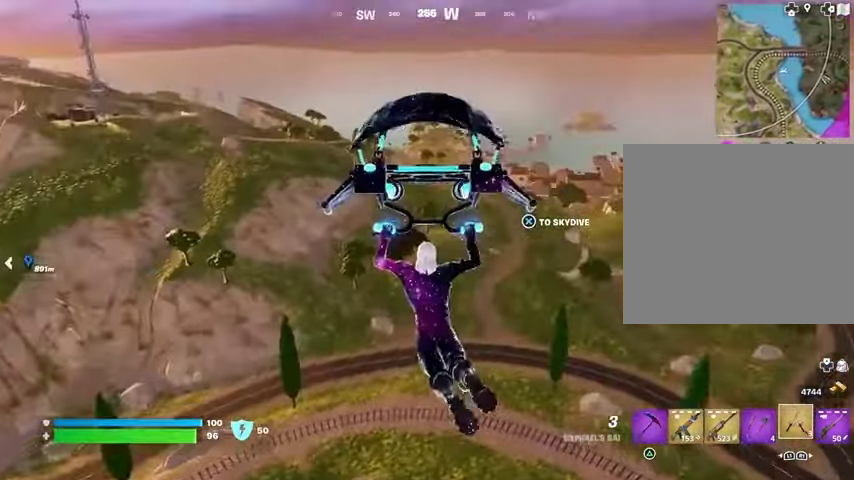
{"buttons": [], "left_stick": "up-right", "right_stick": "center", "events": [[167, "right_stick", "left"], [200, "left_stick", "up-right"], [267, "right_stick", "center"]]}
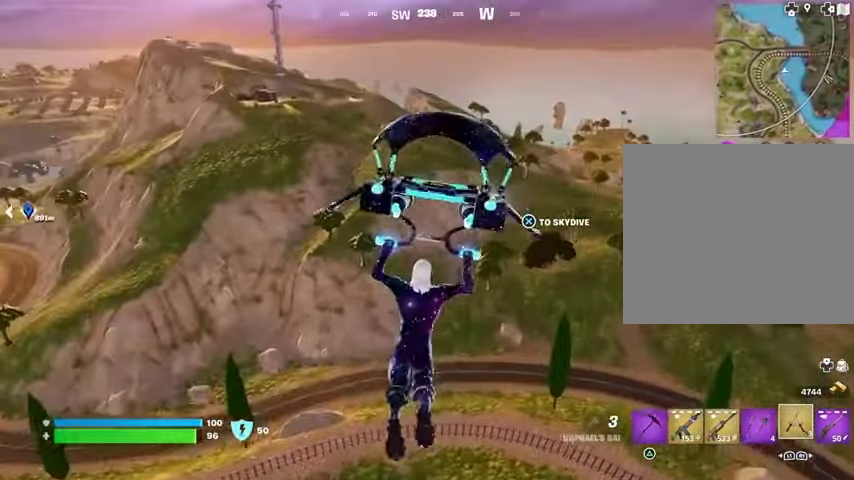
{"buttons": [], "left_stick": "up-right", "right_stick": "center", "events": []}
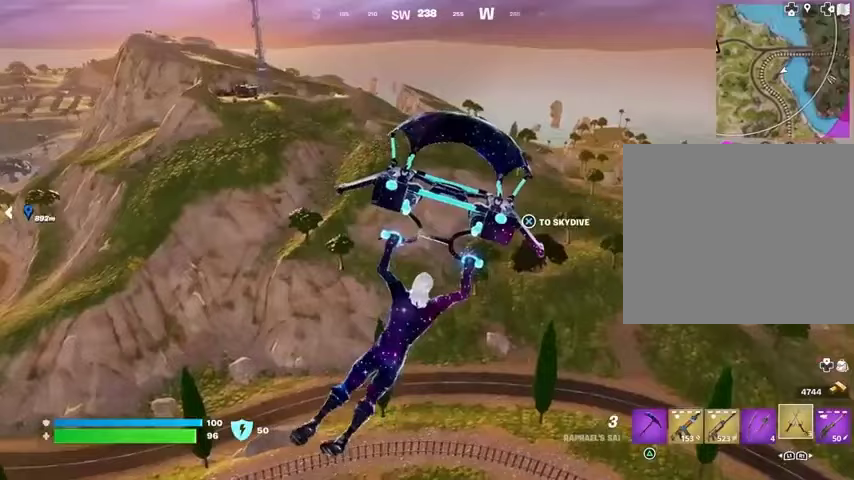
{"buttons": [], "left_stick": "up-right", "right_stick": "center", "events": []}
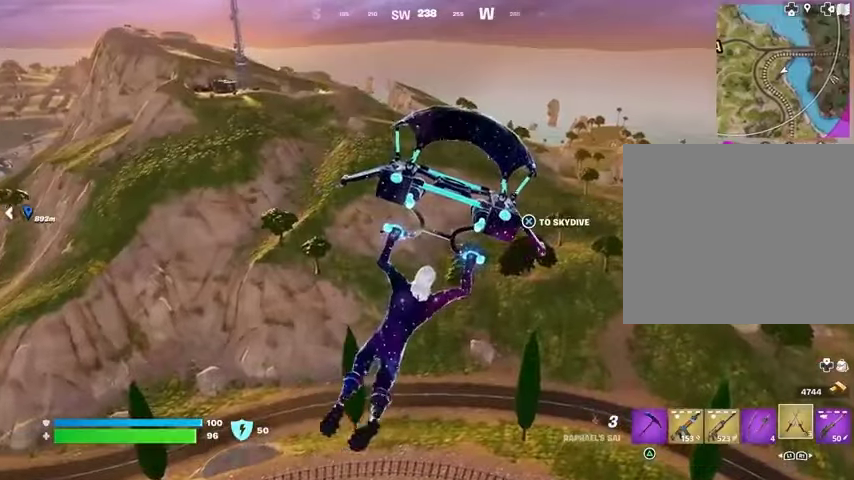
{"buttons": [], "left_stick": "up", "right_stick": "center", "events": [[400, "left_stick", "up"]]}
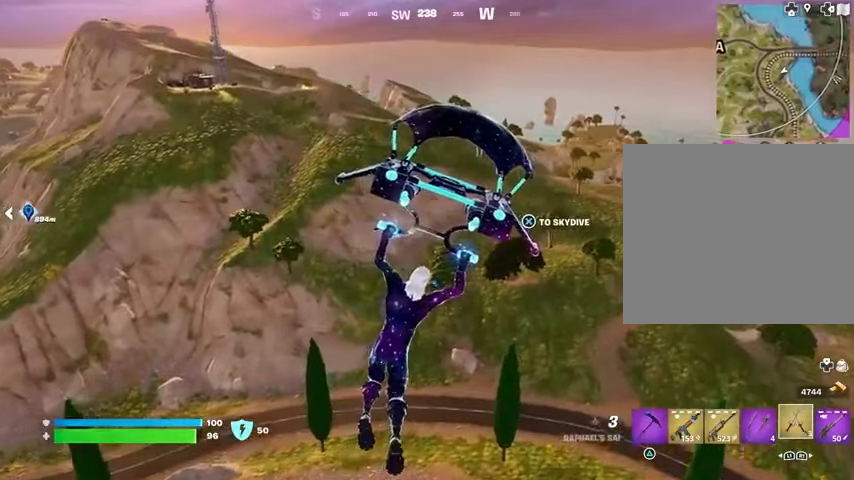
{"buttons": [], "left_stick": "up", "right_stick": "center", "events": [[67, "right_stick", "up-left"], [133, "right_stick", "center"]]}
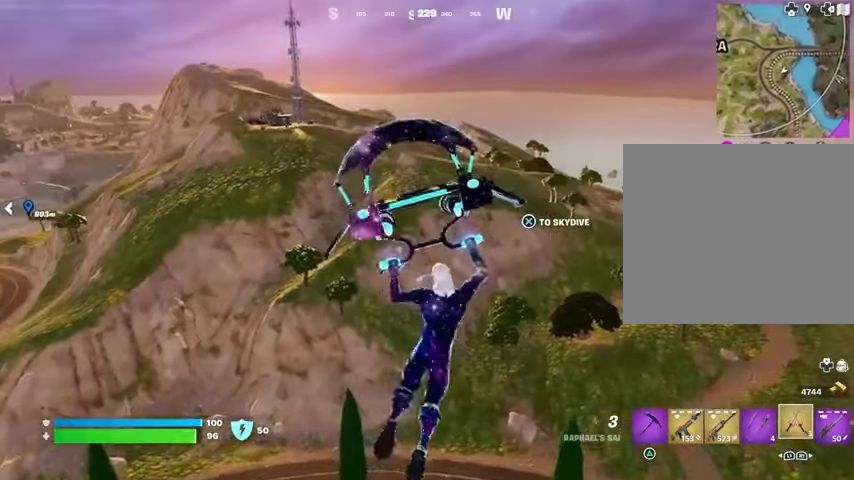
{"buttons": [], "left_stick": "up", "right_stick": "center", "events": []}
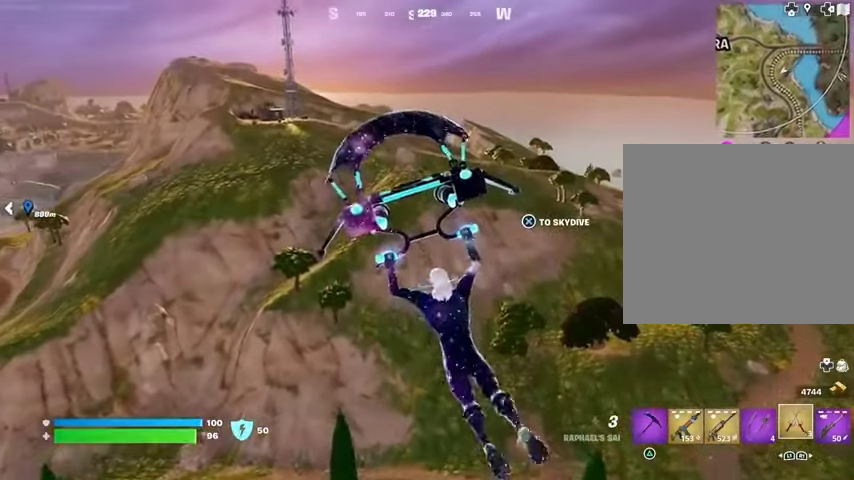
{"buttons": [], "left_stick": "up", "right_stick": "center", "events": []}
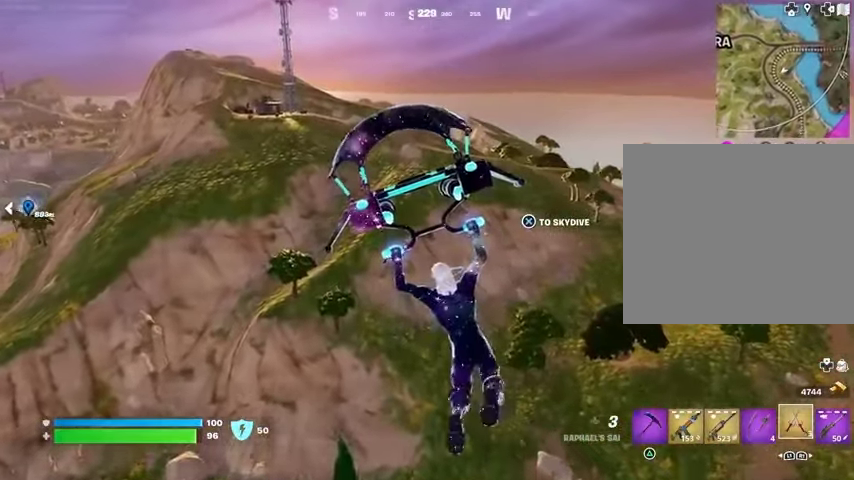
{"buttons": [], "left_stick": "up-left", "right_stick": "center", "events": [[233, "right_stick", "right"], [300, "left_stick", "up-left"], [367, "right_stick", "center"]]}
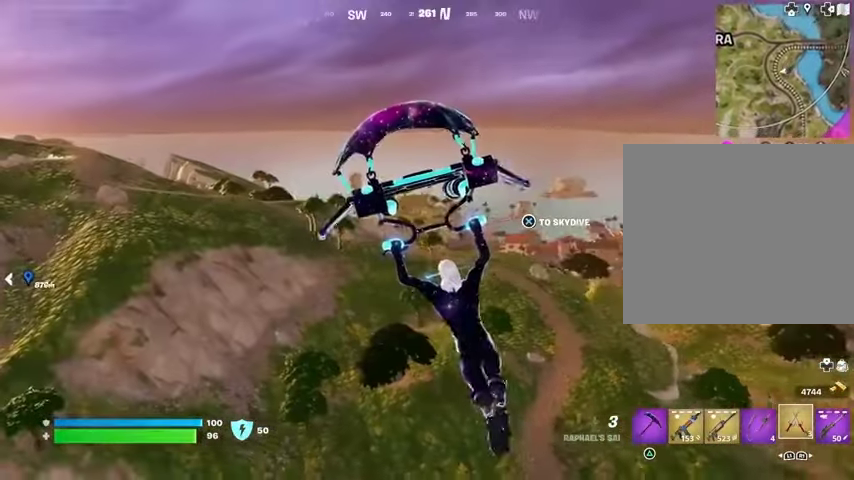
{"buttons": [], "left_stick": "up-left", "right_stick": "center", "events": []}
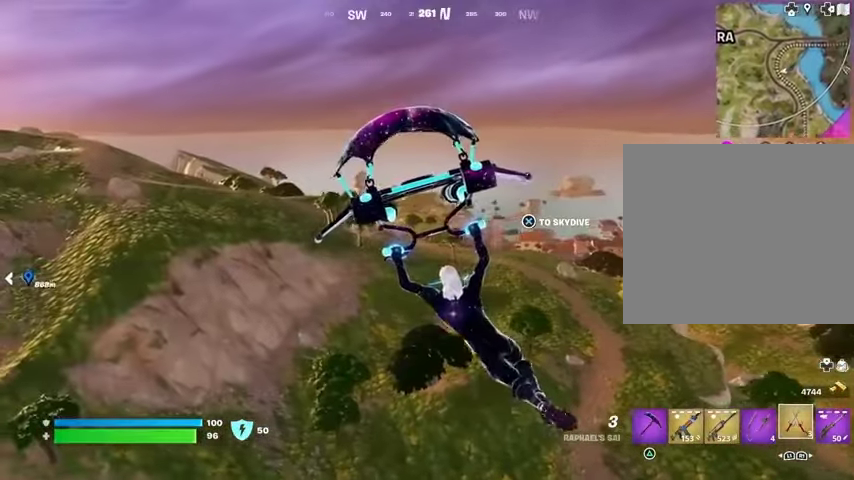
{"buttons": [], "left_stick": "up", "right_stick": "left", "events": [[433, "right_stick", "left"], [467, "left_stick", "up"]]}
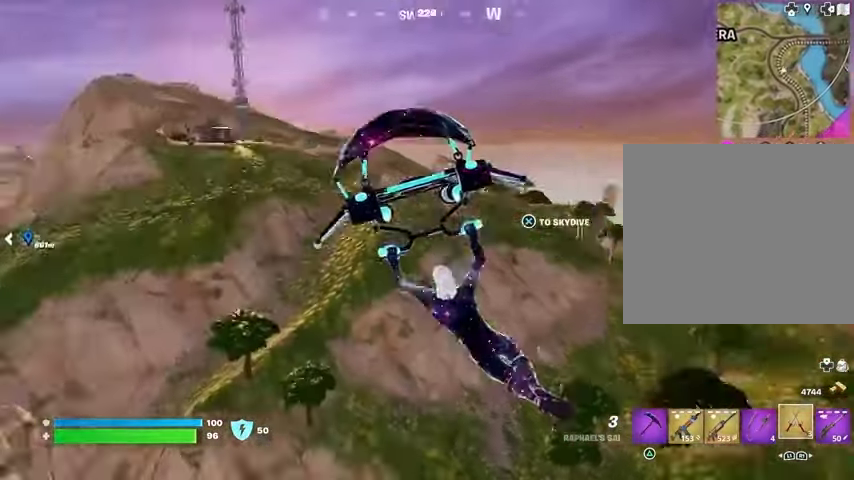
{"buttons": [], "left_stick": "up", "right_stick": "center", "events": [[67, "right_stick", "center"]]}
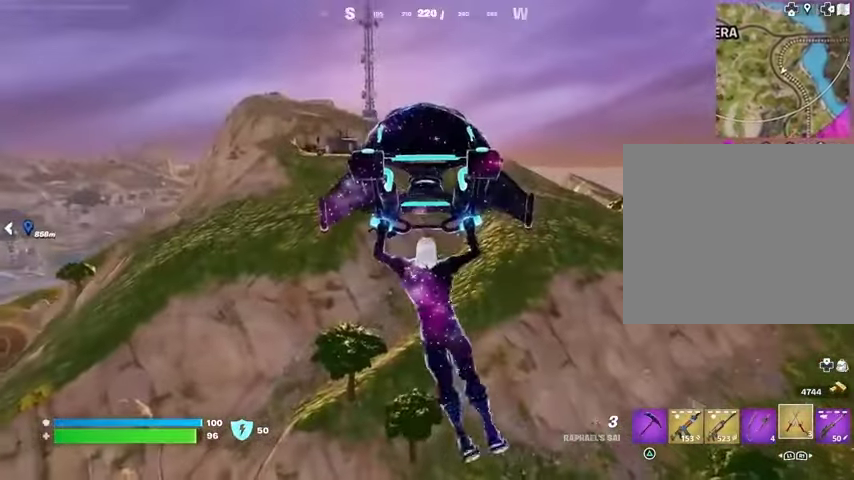
{"buttons": [], "left_stick": "up", "right_stick": "center", "events": []}
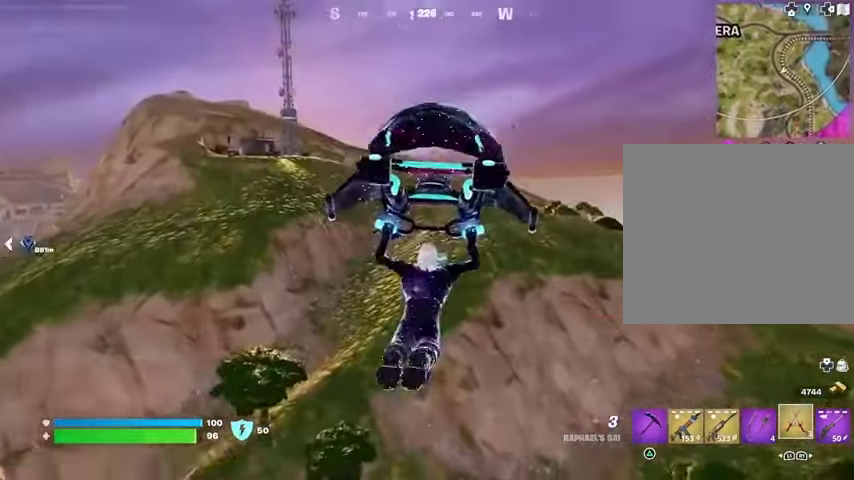
{"buttons": [], "left_stick": "up", "right_stick": "center", "events": []}
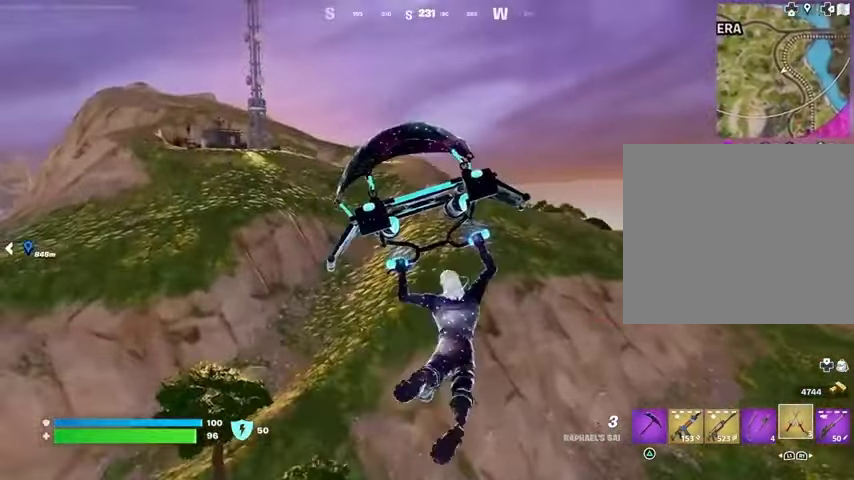
{"buttons": [], "left_stick": "up", "right_stick": "center", "events": []}
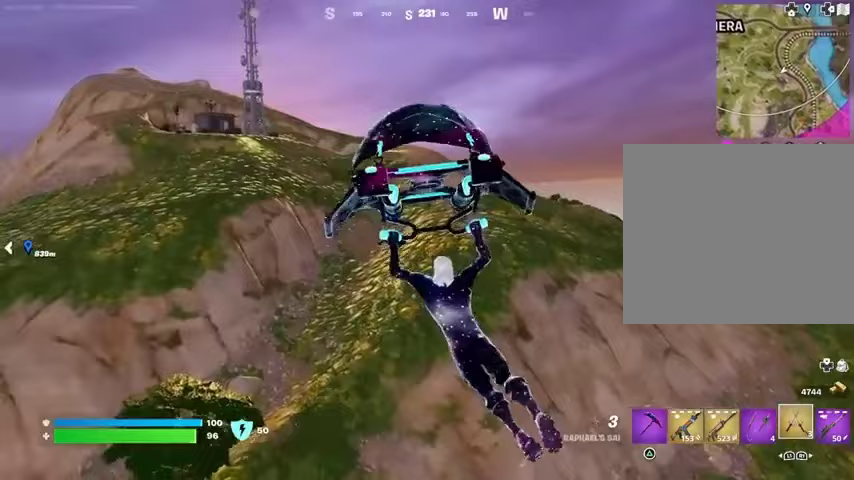
{"buttons": [], "left_stick": "up", "right_stick": "up-left", "events": [[467, "right_stick", "up-left"]]}
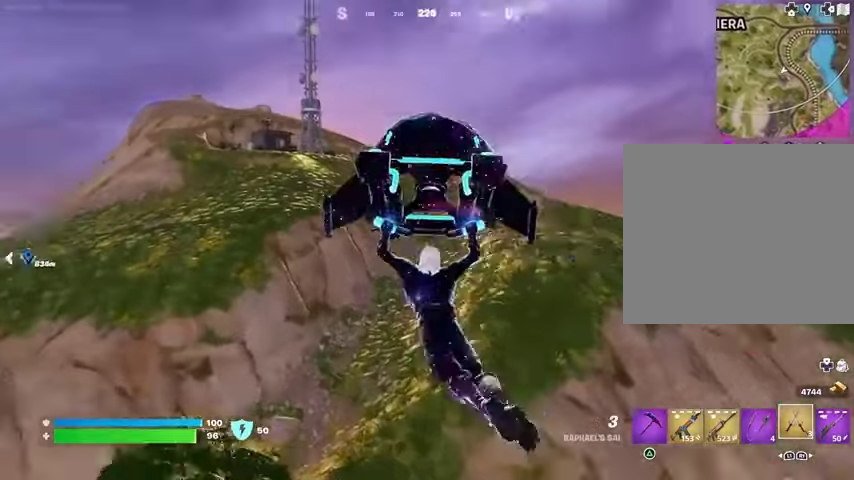
{"buttons": [], "left_stick": "up", "right_stick": "center", "events": [[100, "right_stick", "center"]]}
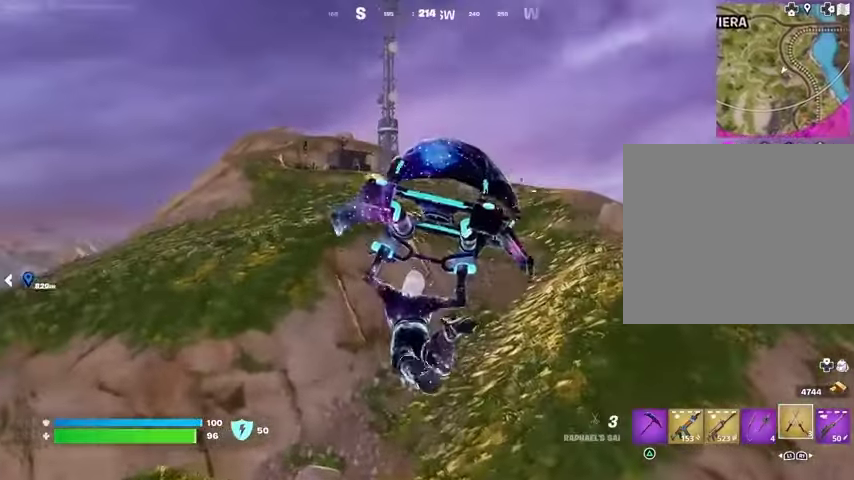
{"buttons": [], "left_stick": "up", "right_stick": "center", "events": []}
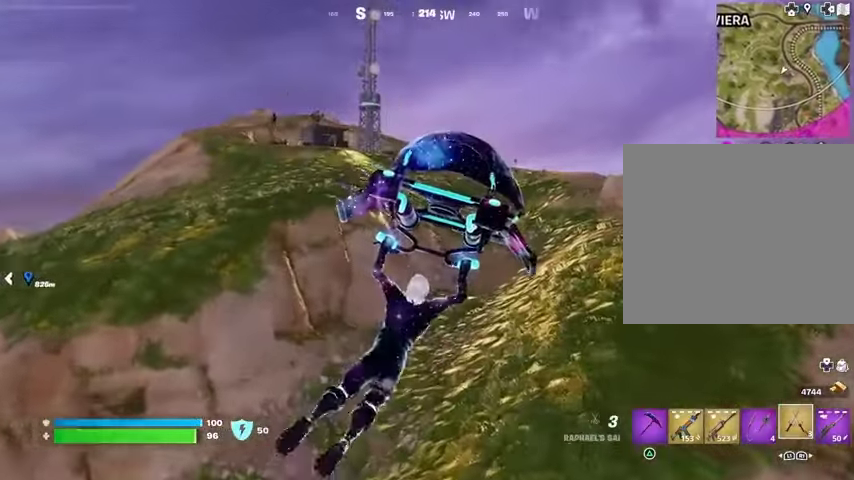
{"buttons": [], "left_stick": "up", "right_stick": "center", "events": []}
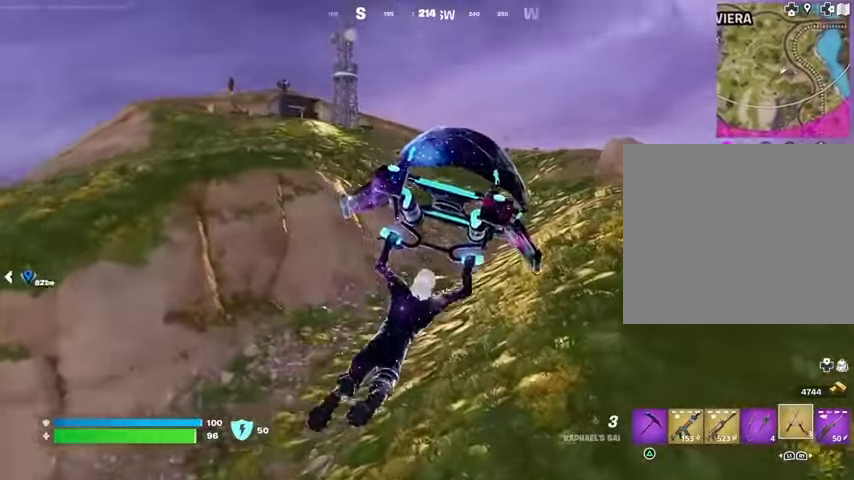
{"buttons": [], "left_stick": "up-right", "right_stick": "center", "events": [[67, "R3", "down"], [167, "R3", "up"], [300, "right_stick", "left"], [400, "left_stick", "up-right"], [400, "right_stick", "center"]]}